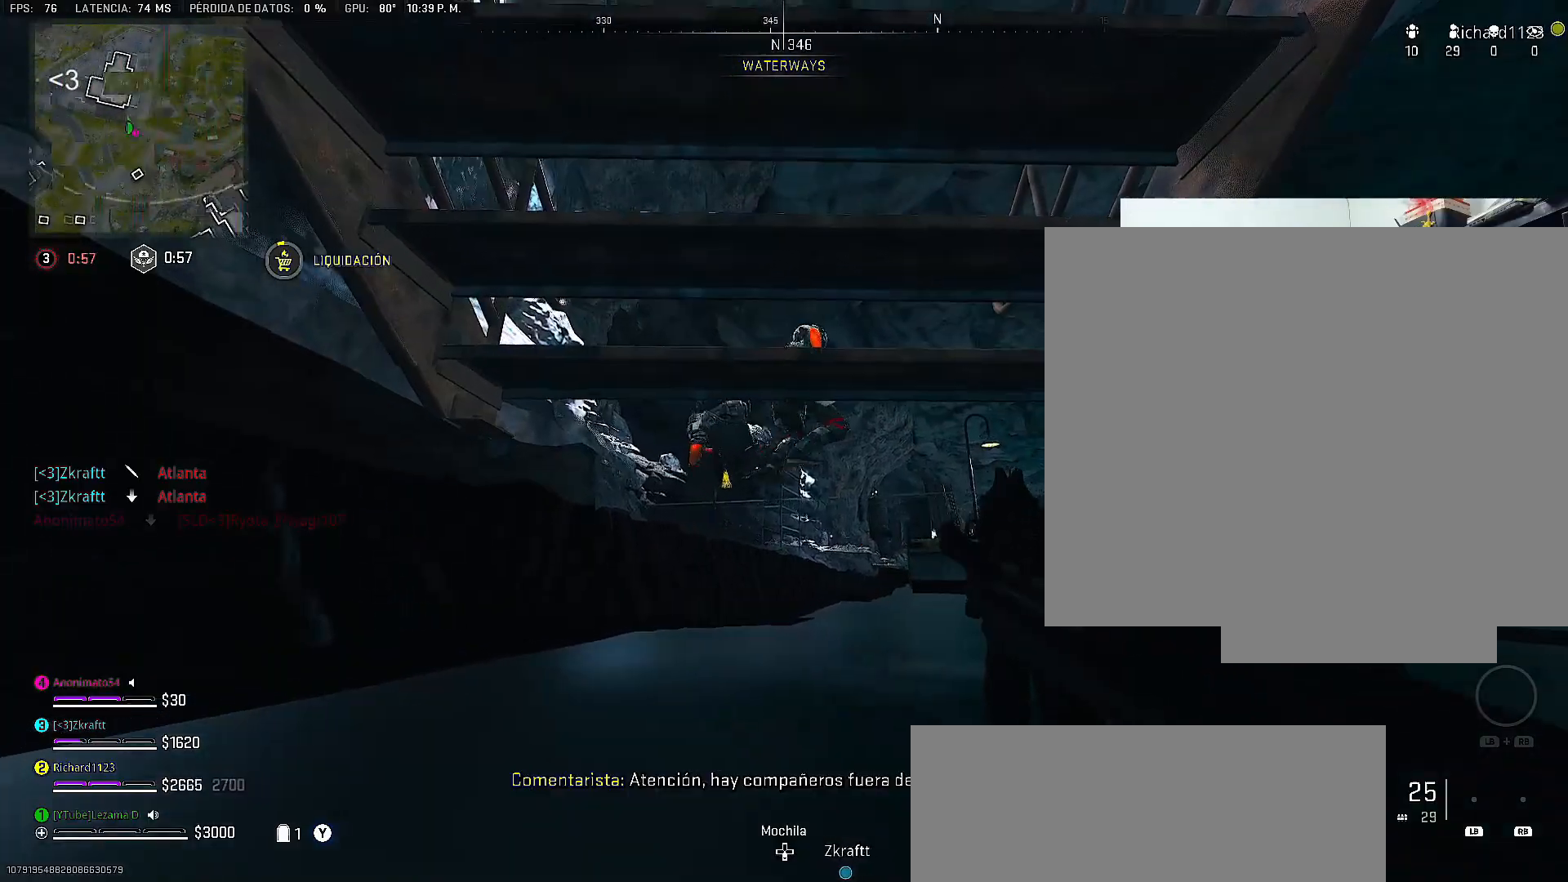
Gameplay with a controller (Xbox layout); each line is a JSON object with the inputs held at the frame after it. "events" lists button and stick changes between this image and that frame as [ms after this image, input, new state], when the widget could be followed in between. Not read: L3.
{"buttons": ["L2"], "left_stick": "up", "right_stick": "center", "events": [[283, "L2", "down"], [450, "left_stick", "up"]]}
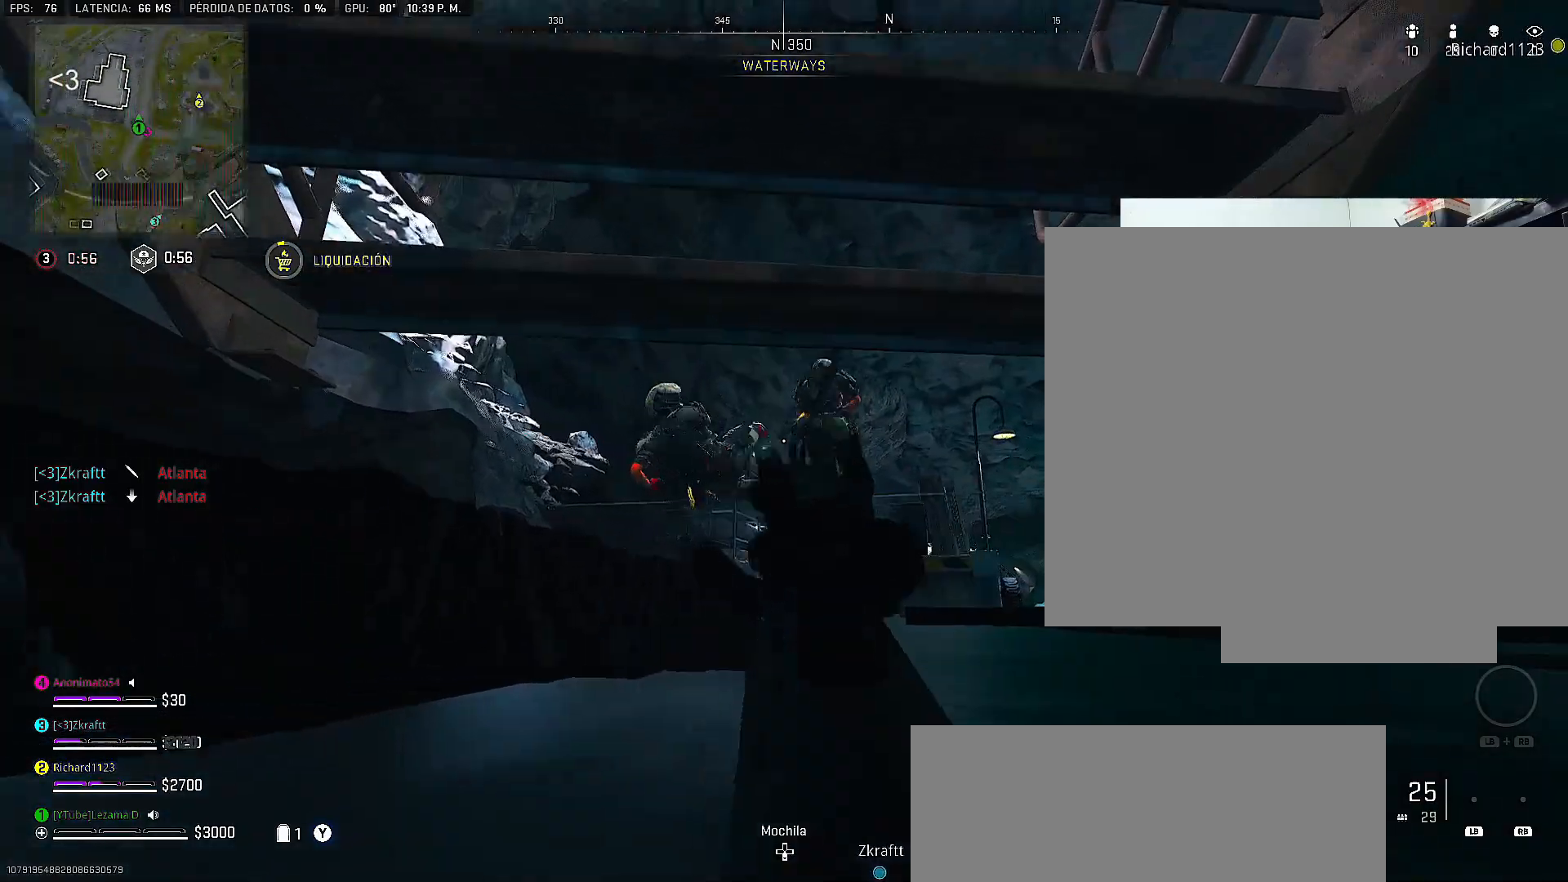
{"buttons": [], "left_stick": "right", "right_stick": "center", "events": [[33, "right_stick", "down-right"], [150, "right_stick", "center"], [283, "right_stick", "down"], [367, "right_stick", "center"], [383, "L2", "up"], [467, "left_stick", "right"]]}
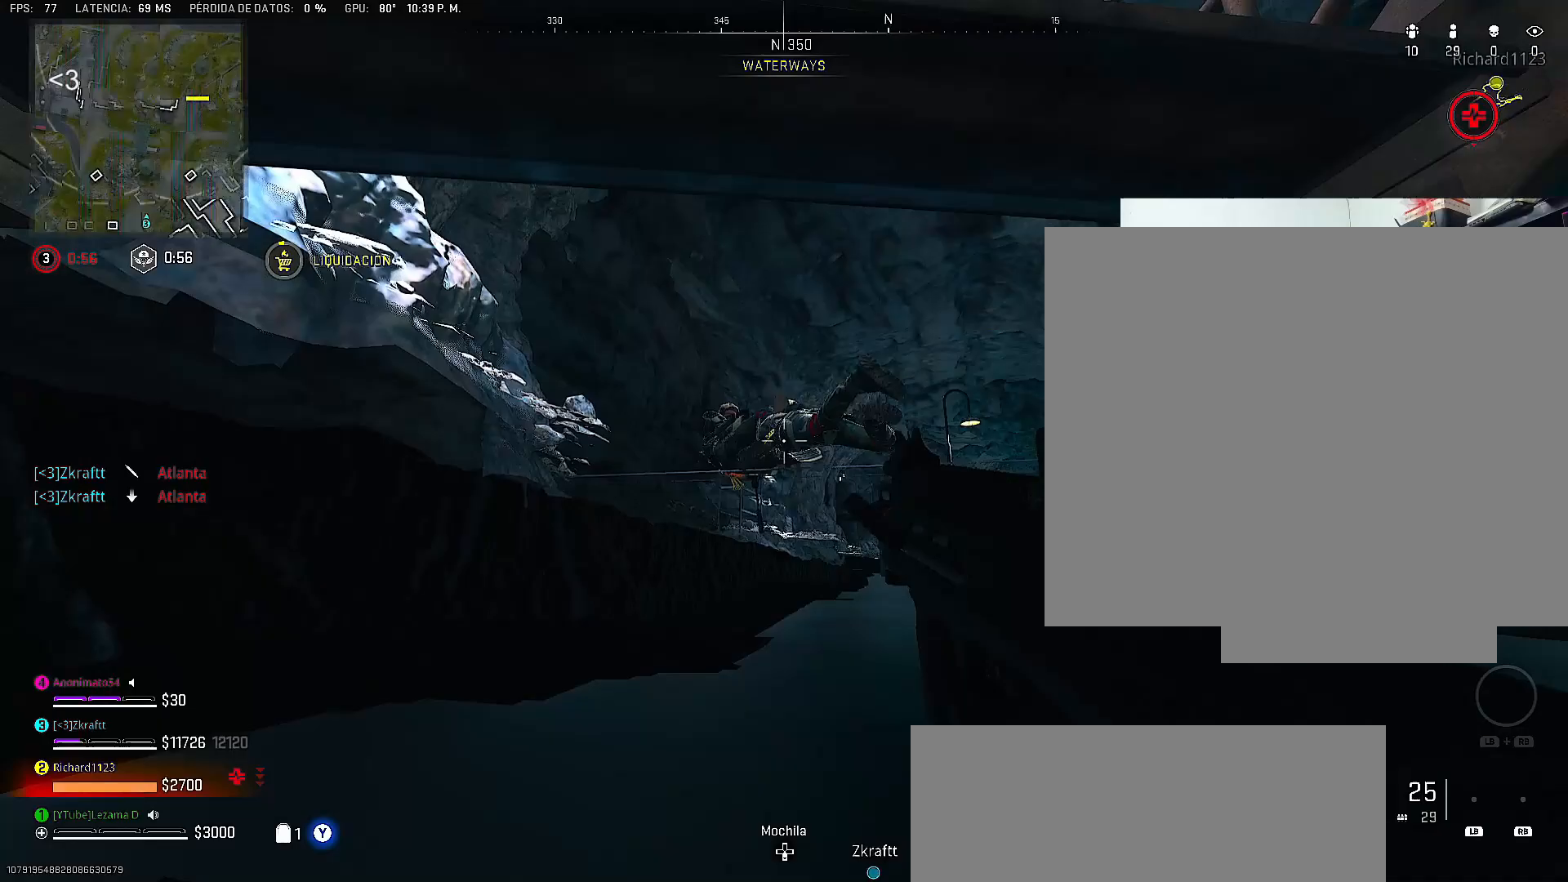
{"buttons": [], "left_stick": "center", "right_stick": "center", "events": [[83, "left_stick", "center"], [267, "left_stick", "up-left"], [500, "left_stick", "center"]]}
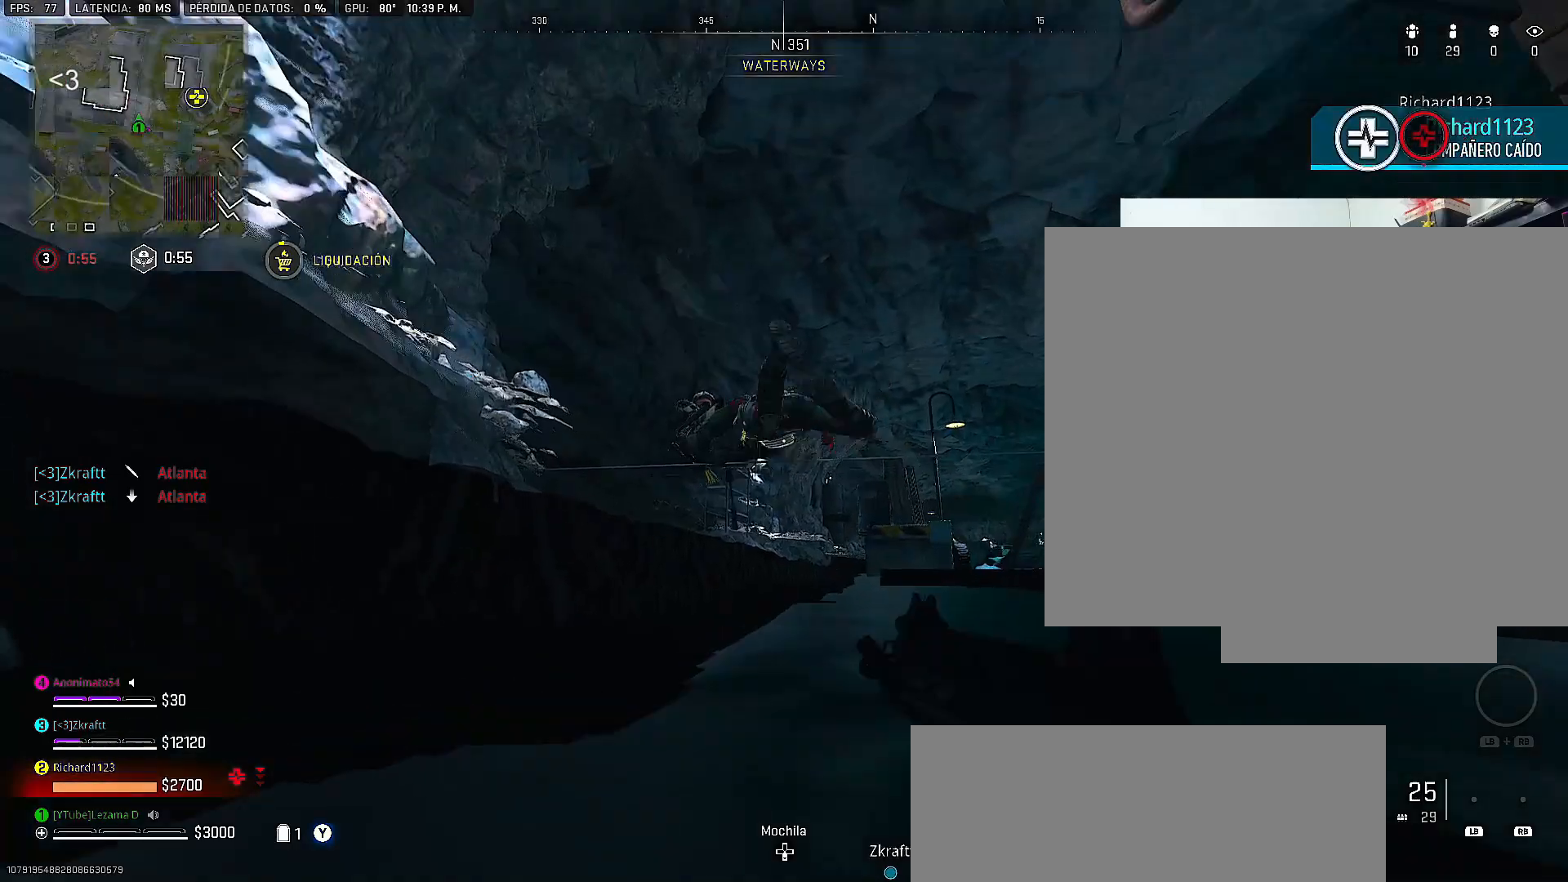
{"buttons": ["L2"], "left_stick": "center", "right_stick": "up", "events": [[167, "L2", "down"], [167, "right_stick", "up"]]}
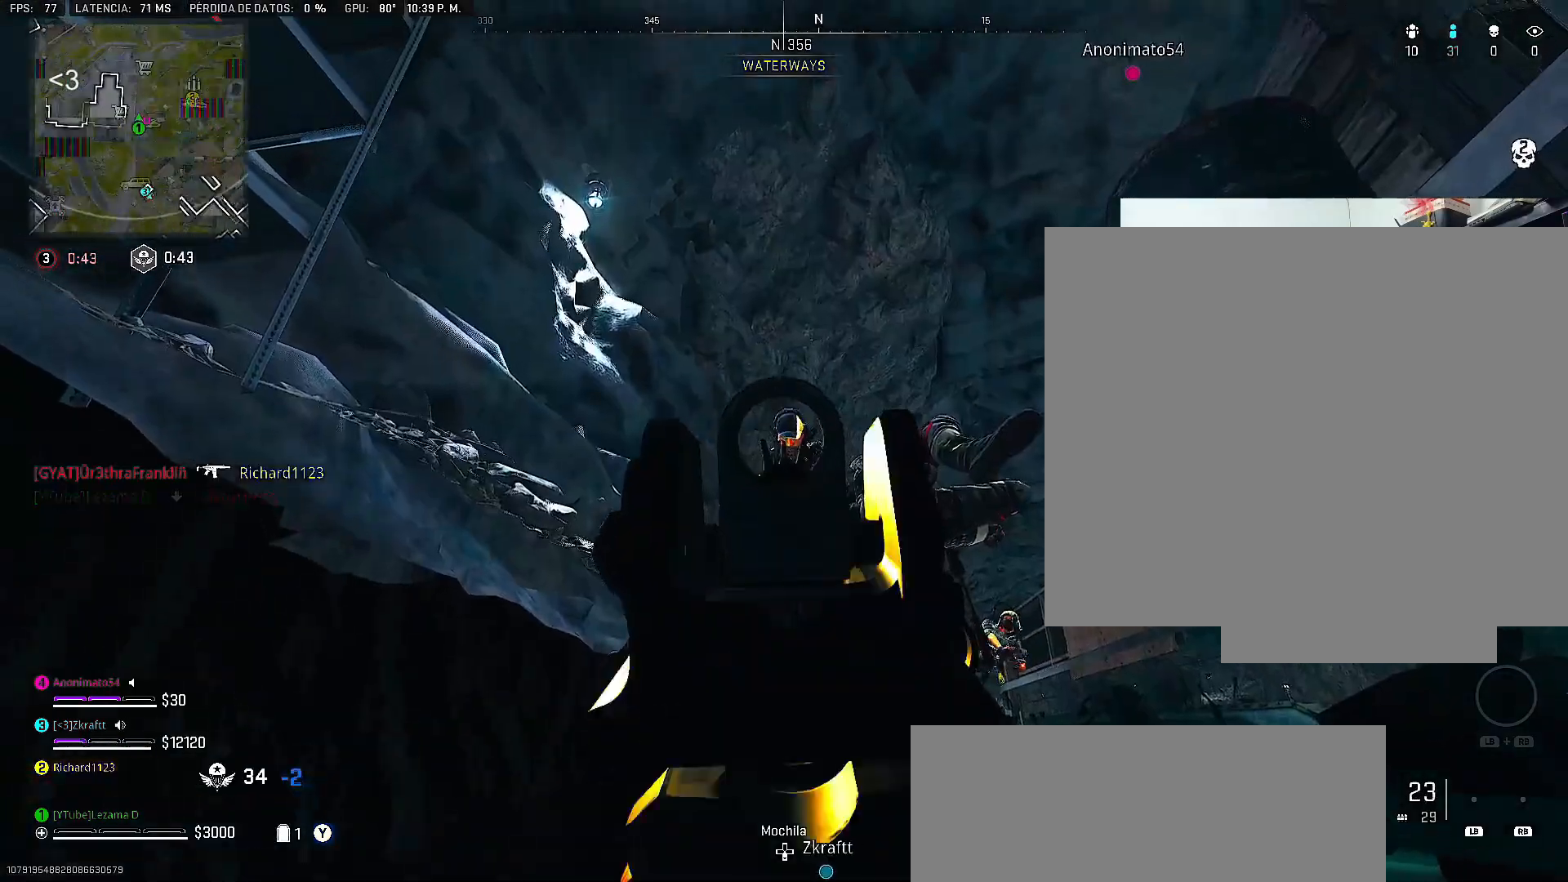
{"buttons": [], "left_stick": "up", "right_stick": "down-right", "events": [[17, "R2", "down"], [67, "R2", "up"], [83, "right_stick", "down"], [167, "L2", "up"], [233, "right_stick", "center"], [333, "right_stick", "down-right"], [433, "left_stick", "up"]]}